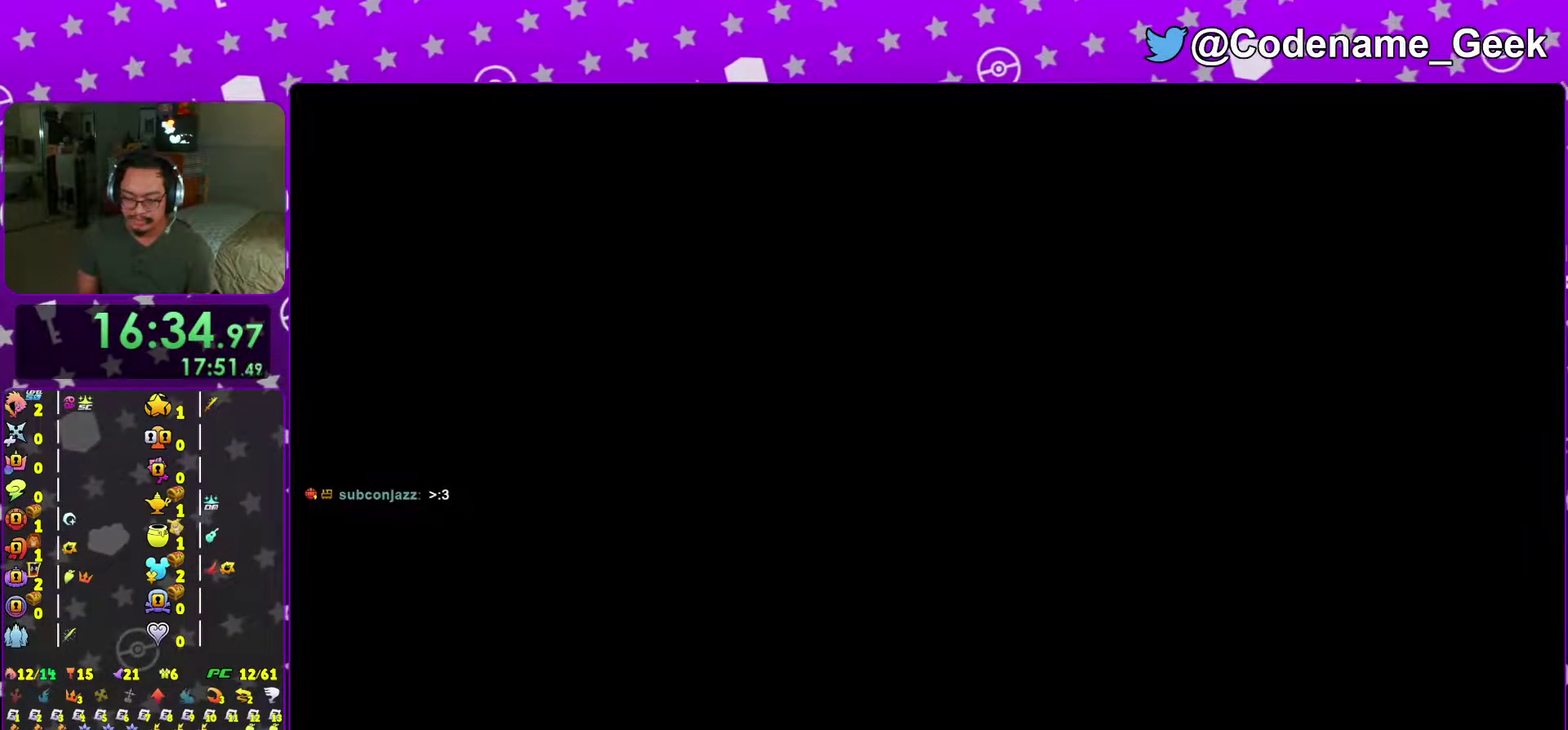
Gameplay with a controller (Nintendo layout); each line is a JSON object with the inputs held at the frame after it (dt_ms = milliseconds from this image to that frame). "events" lists button and stick changes between this image and that frame as [ms after this image, input, new state], when the widget could be followed in between. This overlay highlights the sticks when they move; stick clicks (L3 R3) are not distinguishable. Not read: L3 R3 SELECT START.
{"dt_ms": 500, "buttons": [], "left_stick": "center", "right_stick": "center", "events": [[100, "B", "up"], [133, "right_stick", "center"], [183, "B", "down"], [267, "B", "up"], [300, "right_stick", "down-left"], [367, "B", "down"], [367, "right_stick", "left"], [450, "B", "up"], [450, "right_stick", "center"]]}
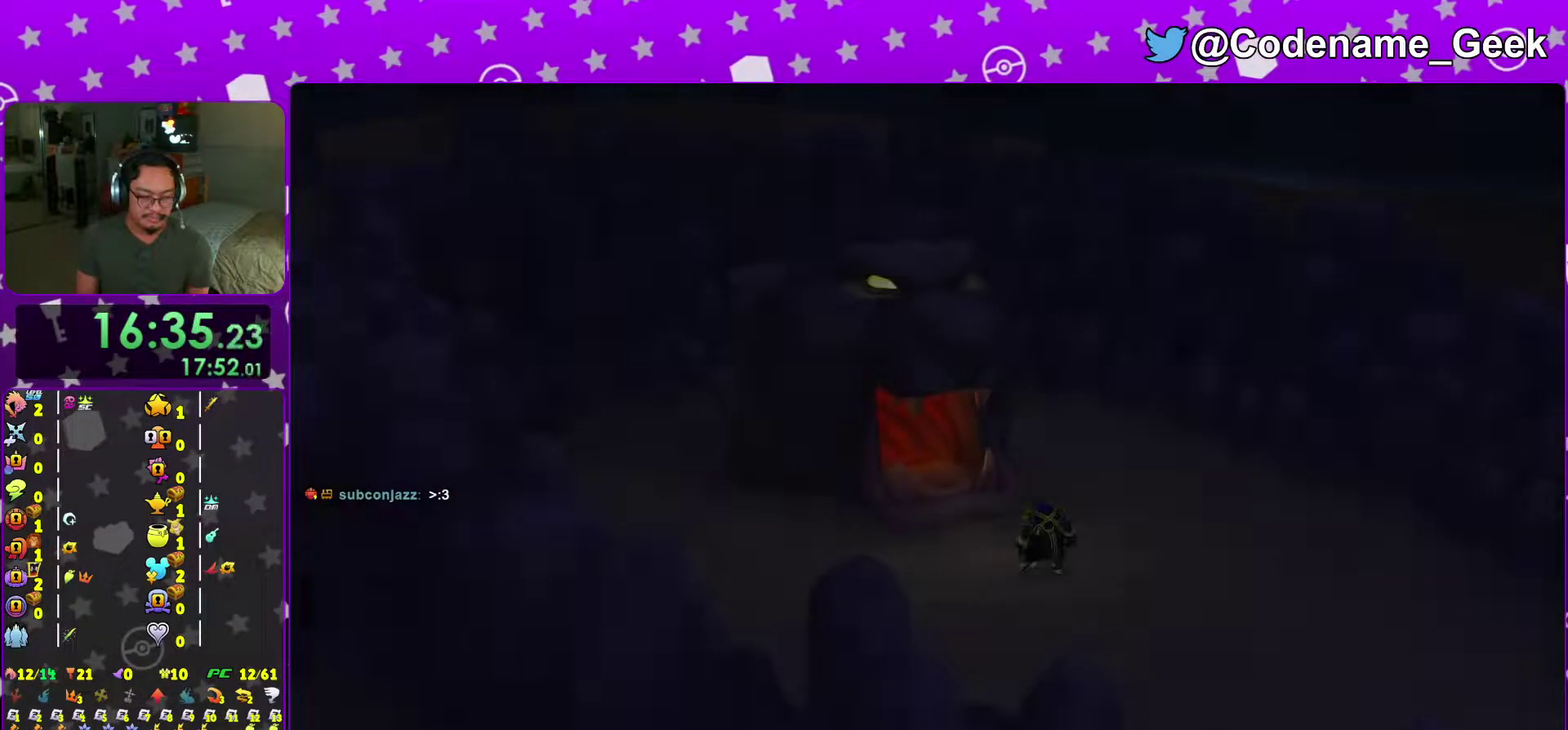
{"dt_ms": 300, "buttons": [], "left_stick": "center", "right_stick": "center", "events": [[33, "B", "down"], [117, "B", "up"], [200, "B", "down"], [267, "B", "up"]]}
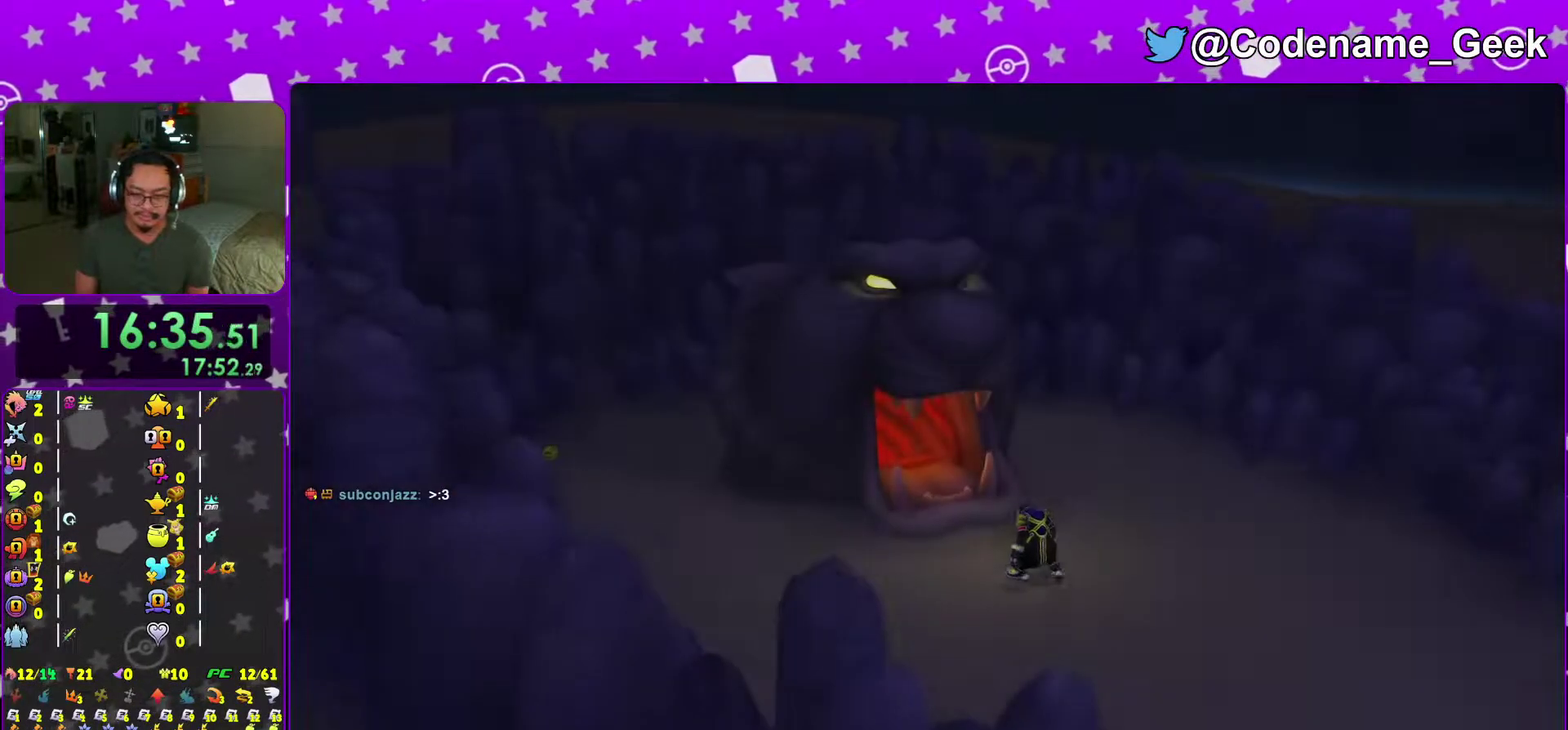
{"dt_ms": 701, "buttons": ["A"], "left_stick": "center", "right_stick": "center", "events": [[468, "A", "down"], [568, "A", "up"], [618, "A", "down"]]}
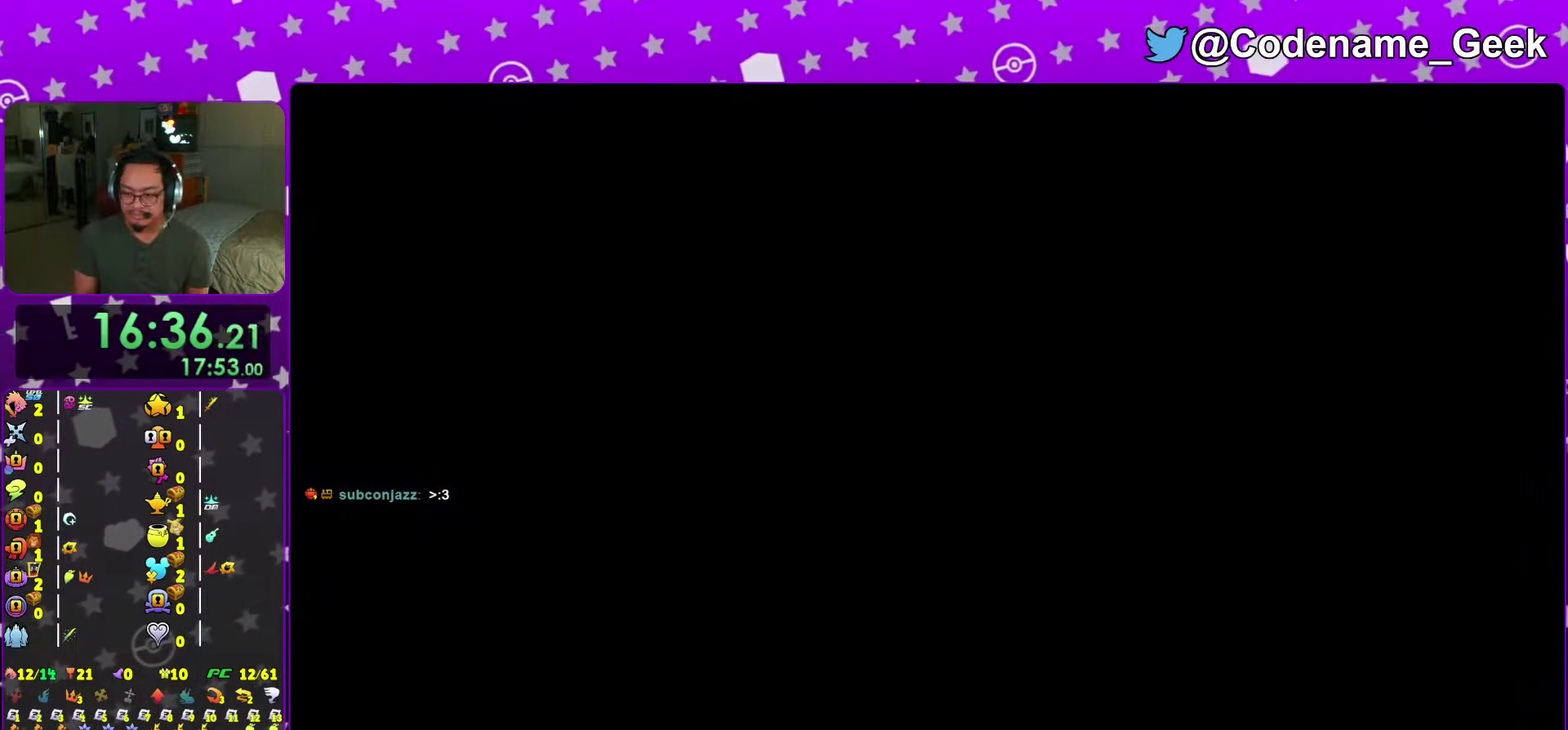
{"dt_ms": 300, "buttons": [], "left_stick": "center", "right_stick": "center", "events": [[100, "A", "up"]]}
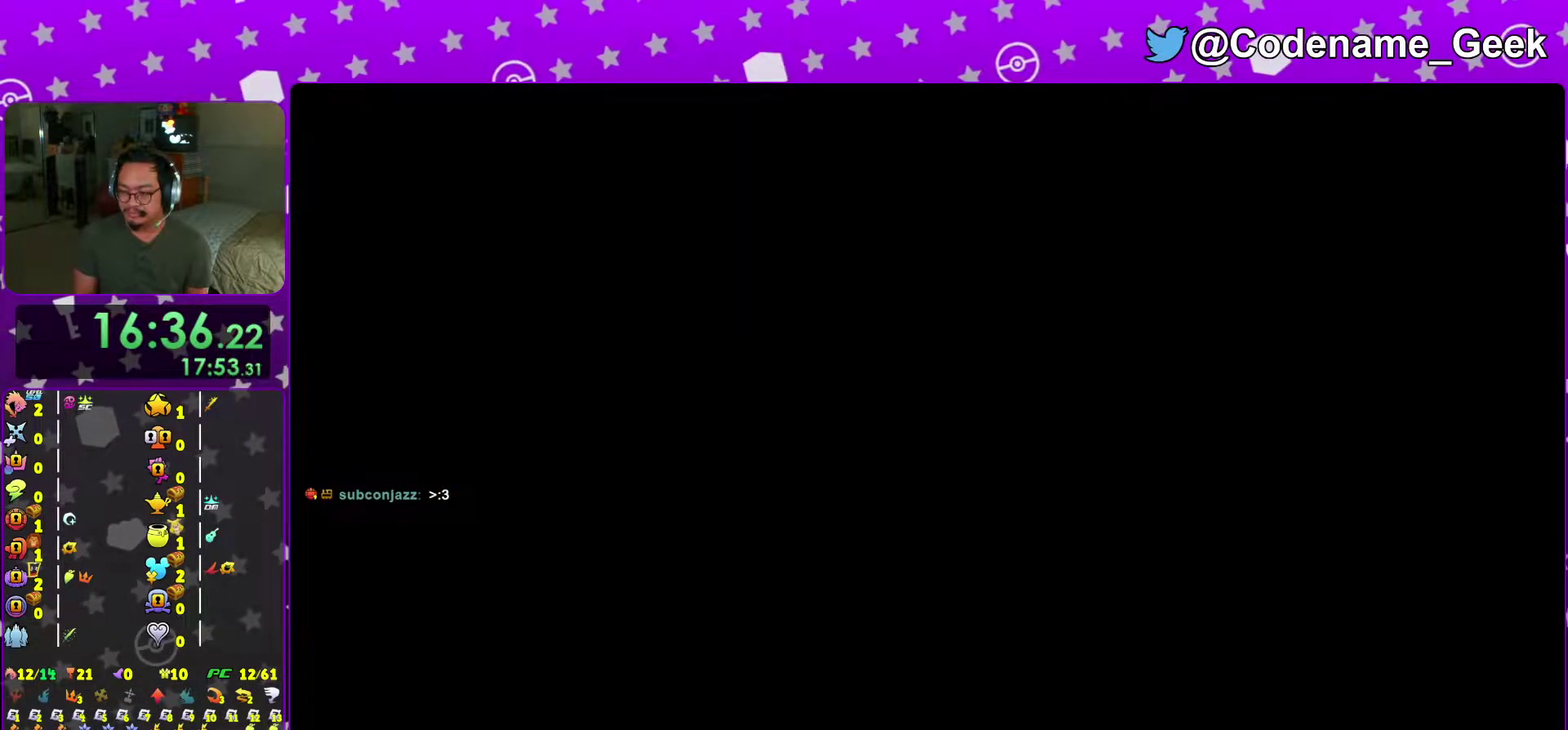
{"dt_ms": 701, "buttons": ["B"], "left_stick": "up", "right_stick": "center", "events": [[334, "B", "down"], [334, "right_stick", "down-right"], [534, "left_stick", "up"], [651, "right_stick", "center"]]}
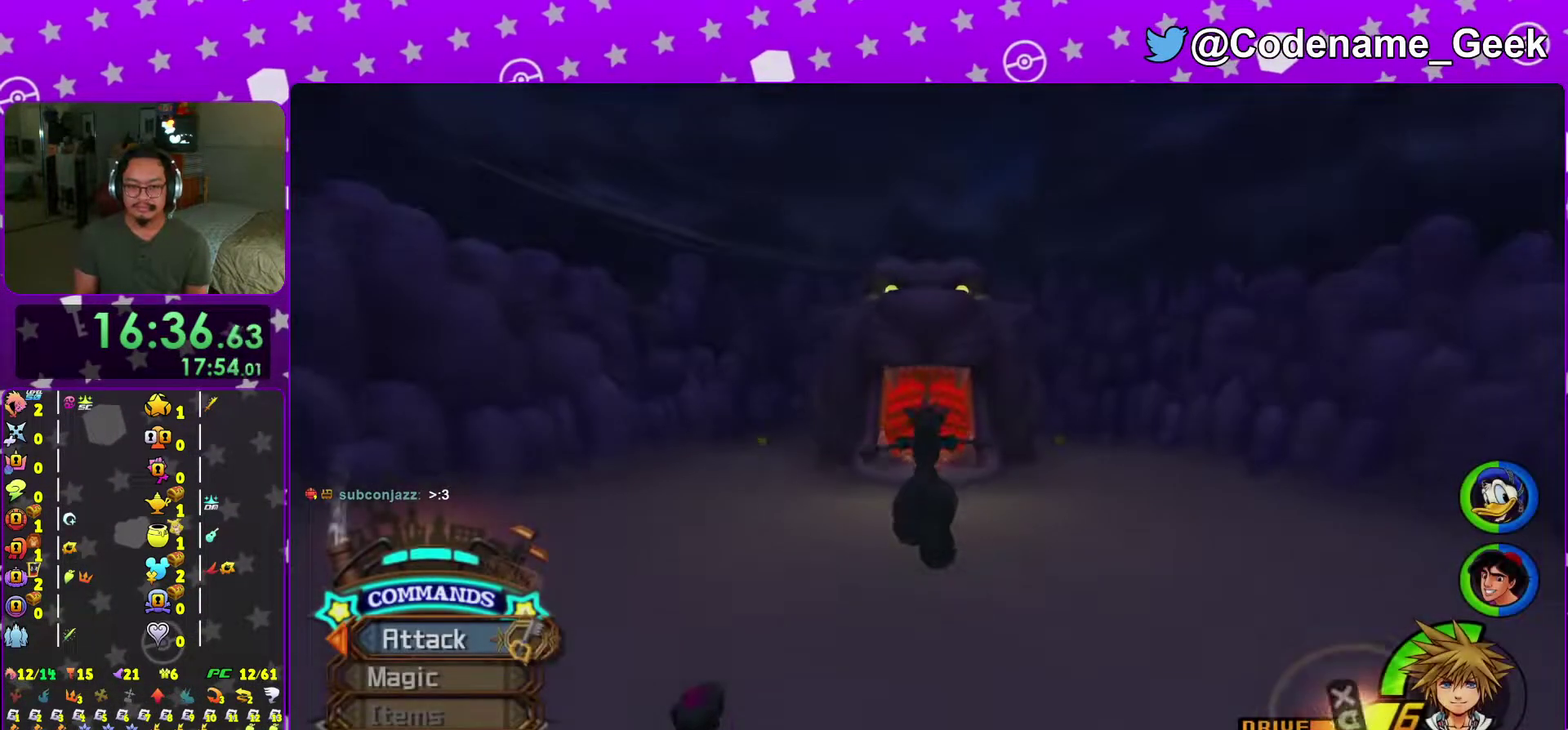
{"dt_ms": 300, "buttons": [], "left_stick": "up", "right_stick": "center", "events": [[50, "B", "up"], [100, "B", "down"], [267, "B", "up"]]}
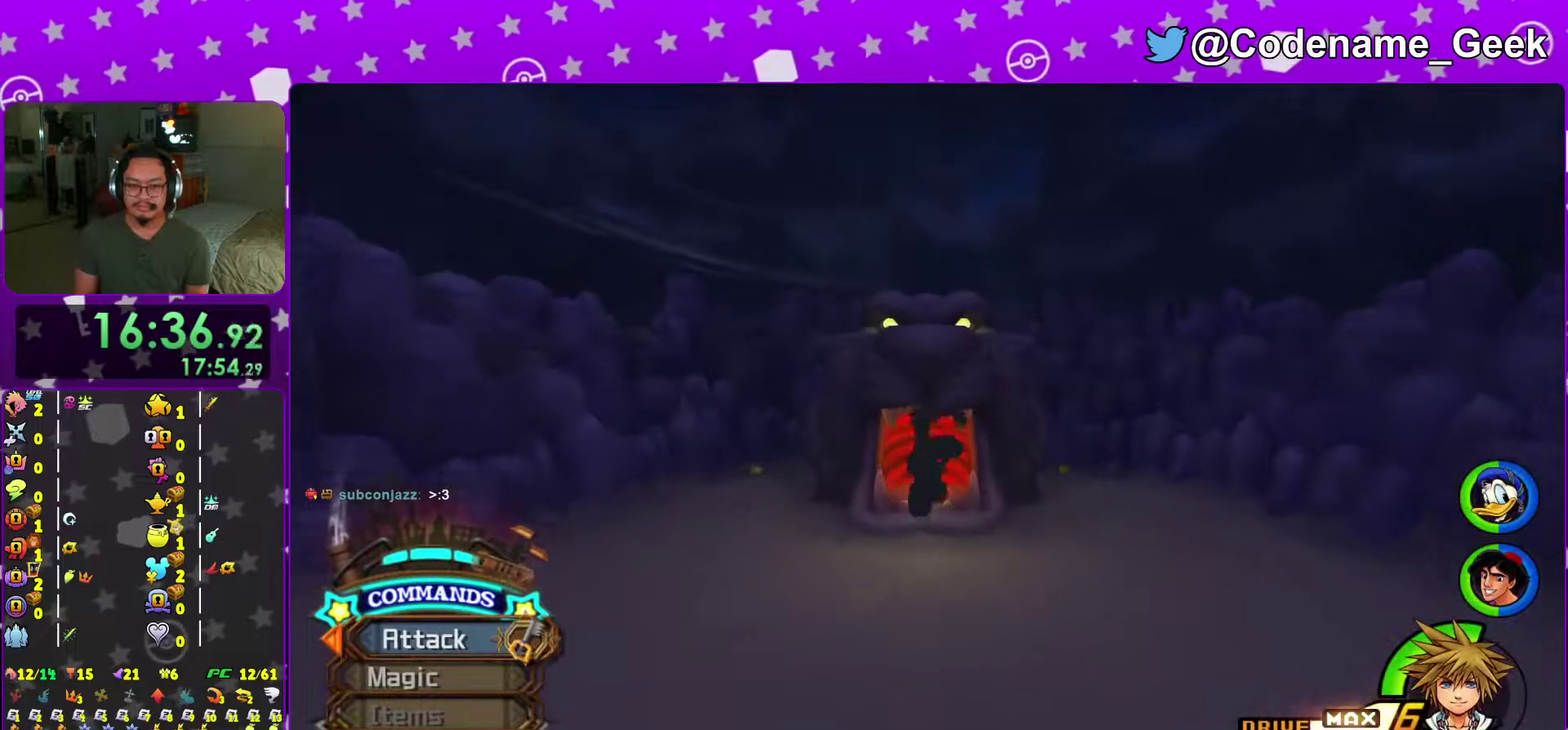
{"dt_ms": 901, "buttons": ["Y"], "left_stick": "up", "right_stick": "center", "events": [[117, "Y", "down"], [184, "right_stick", "left"], [401, "right_stick", "center"], [634, "right_stick", "down-right"], [701, "right_stick", "center"]]}
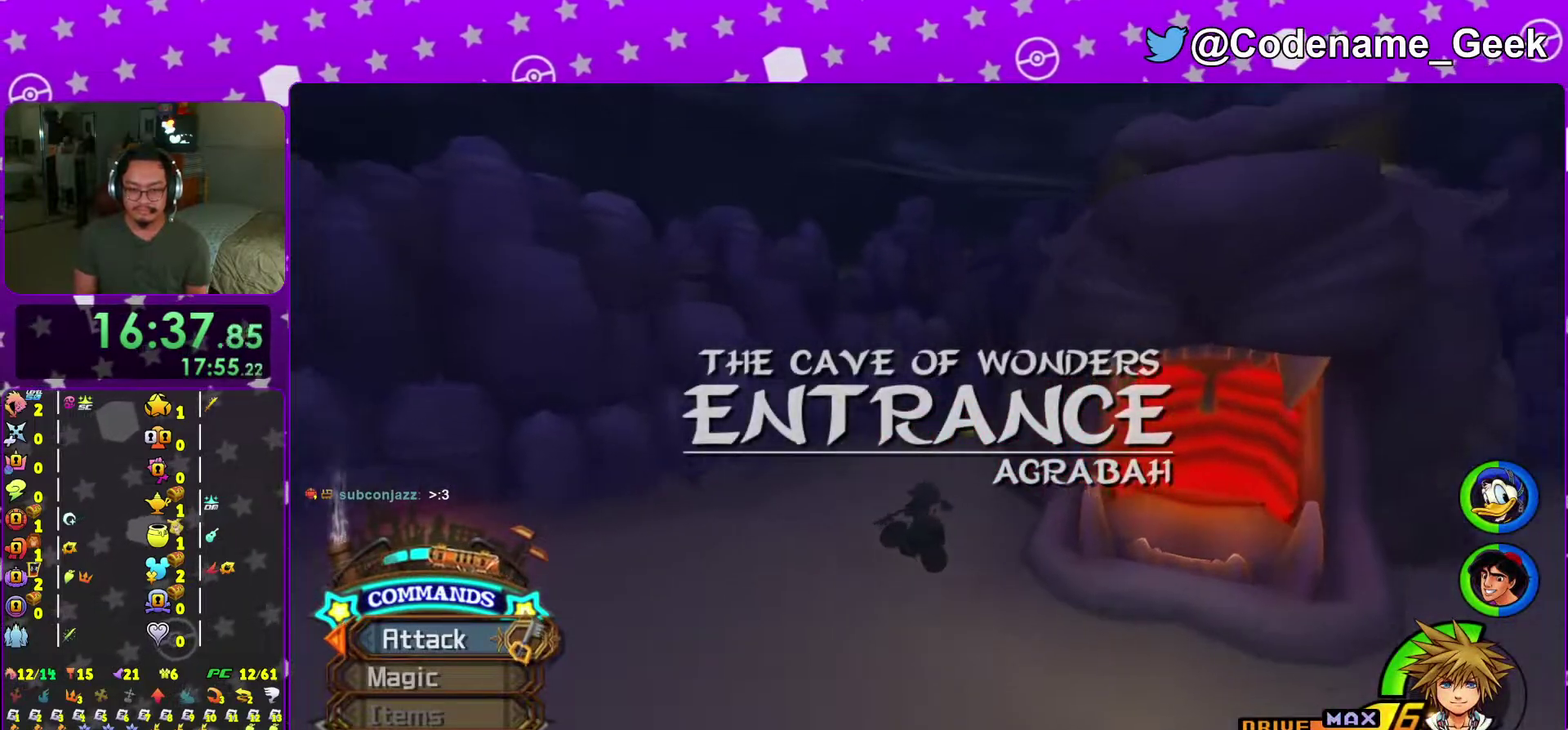
{"dt_ms": 301, "buttons": ["Y"], "left_stick": "up", "right_stick": "center", "events": [[134, "right_stick", "down-right"], [184, "right_stick", "center"]]}
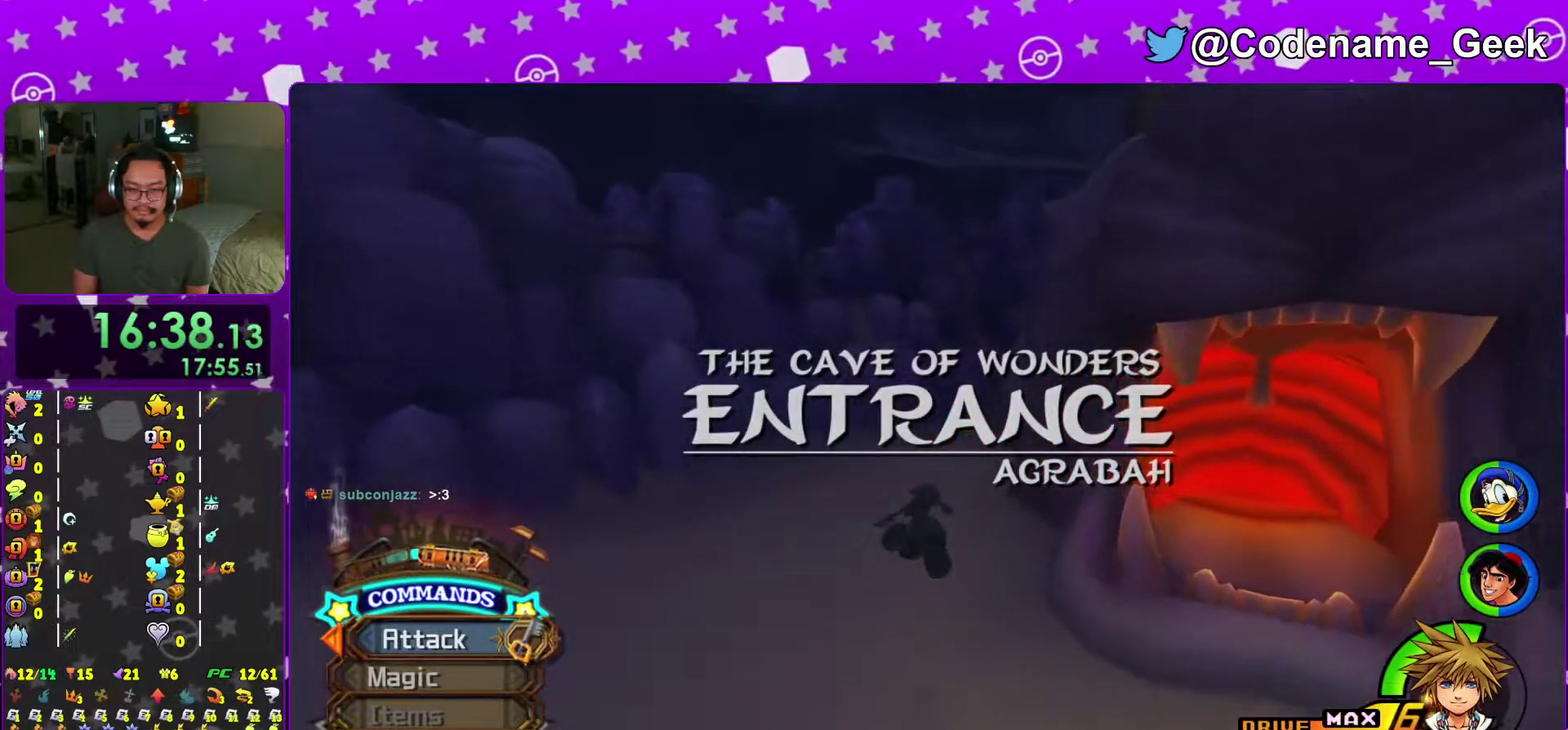
{"dt_ms": 700, "buttons": ["Y"], "left_stick": "up", "right_stick": "center", "events": [[116, "right_stick", "right"], [166, "right_stick", "center"], [417, "right_stick", "down-right"], [500, "right_stick", "center"]]}
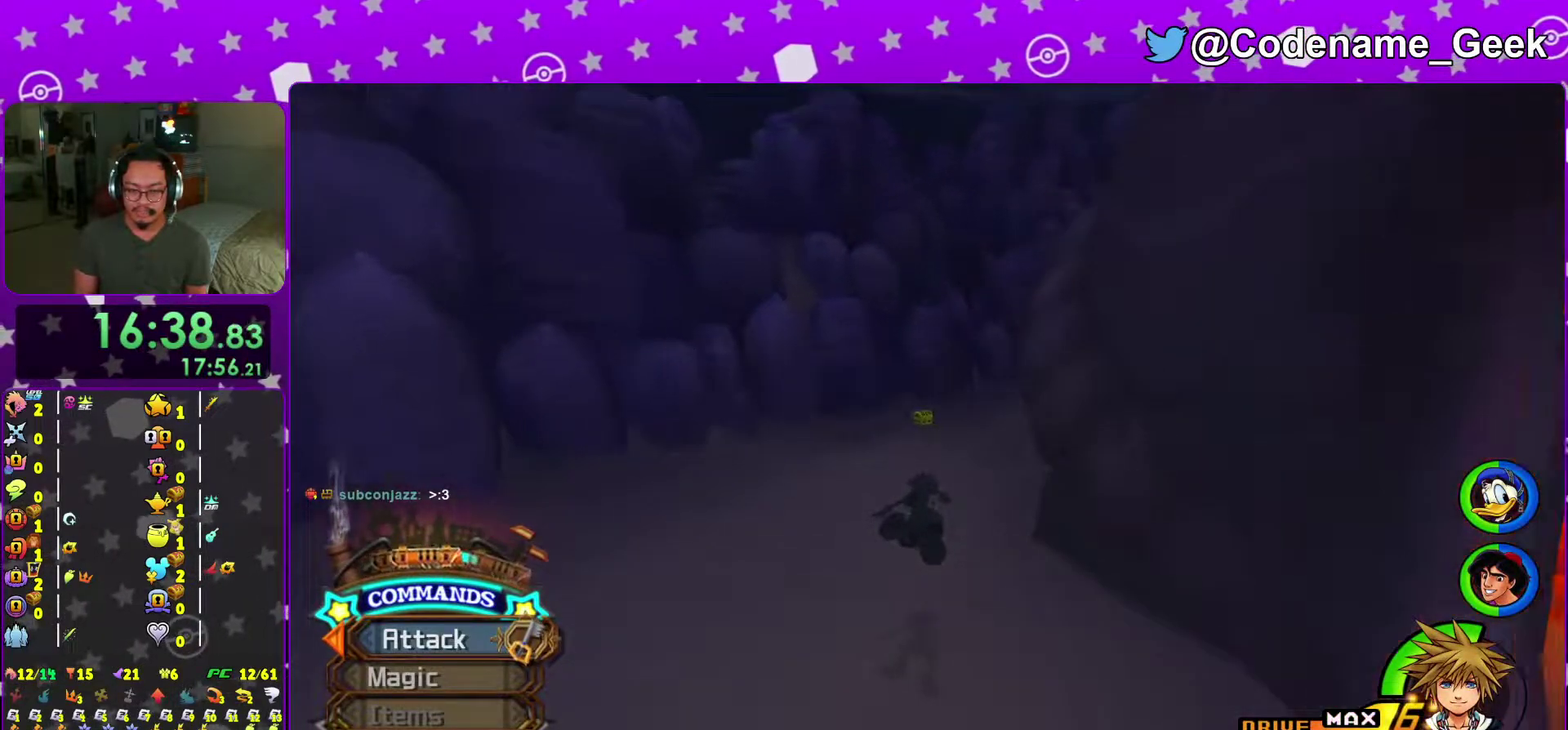
{"dt_ms": 301, "buttons": ["Y"], "left_stick": "up", "right_stick": "center", "events": []}
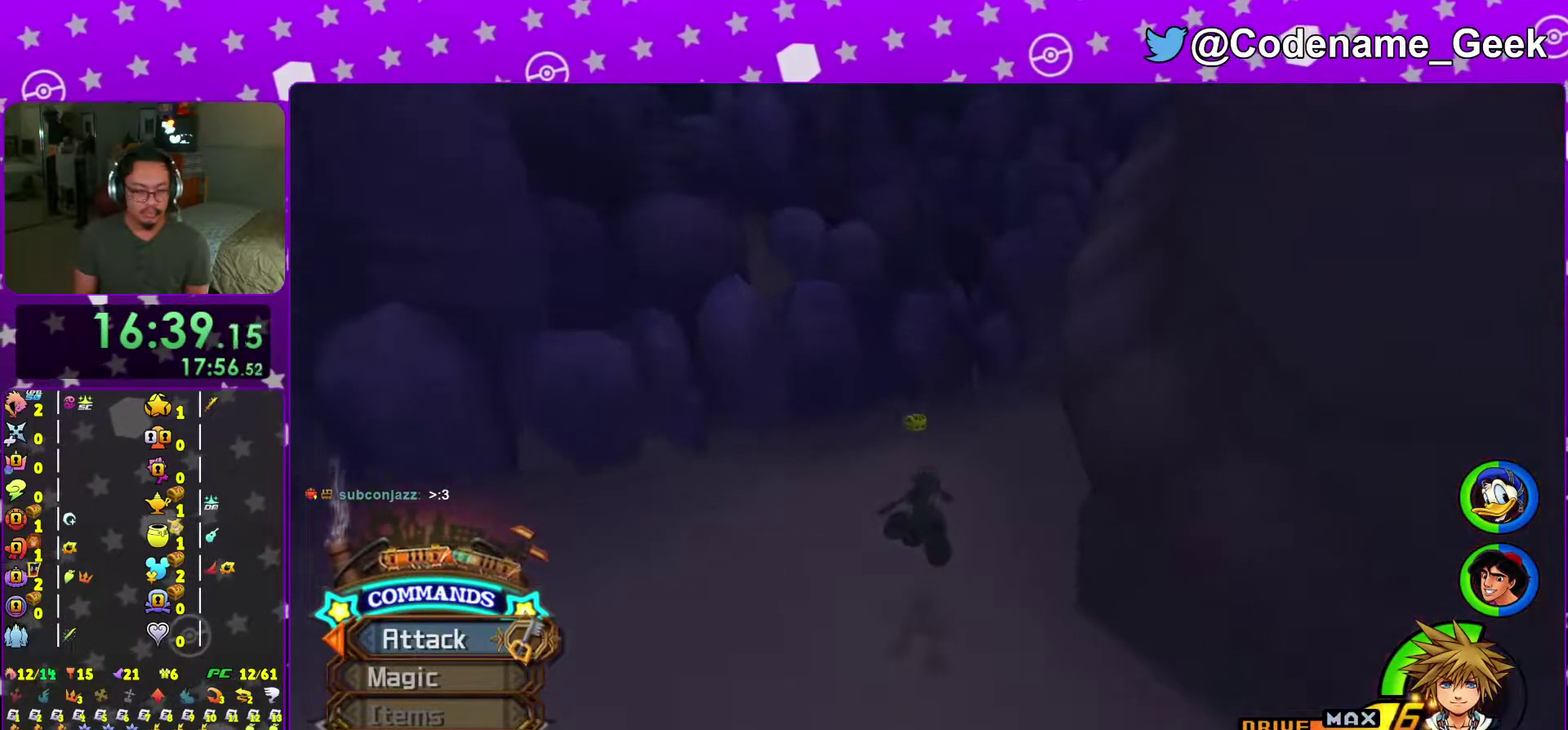
{"dt_ms": 700, "buttons": ["Y"], "left_stick": "up", "right_stick": "center", "events": [[467, "right_stick", "down-right"], [583, "right_stick", "center"]]}
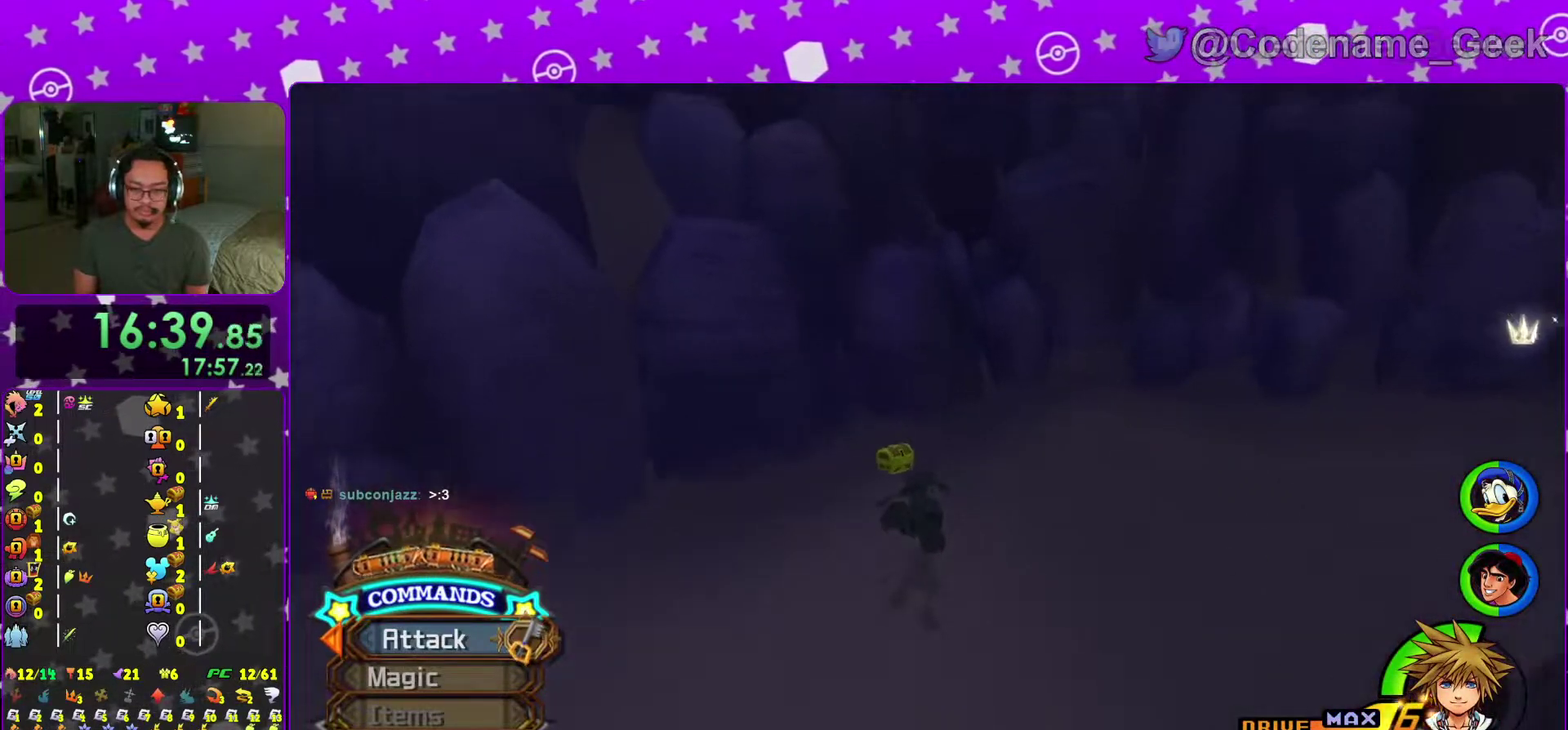
{"dt_ms": 301, "buttons": [], "left_stick": "up-left", "right_stick": "right", "events": [[117, "Y", "up"], [217, "right_stick", "right"], [234, "left_stick", "up-left"]]}
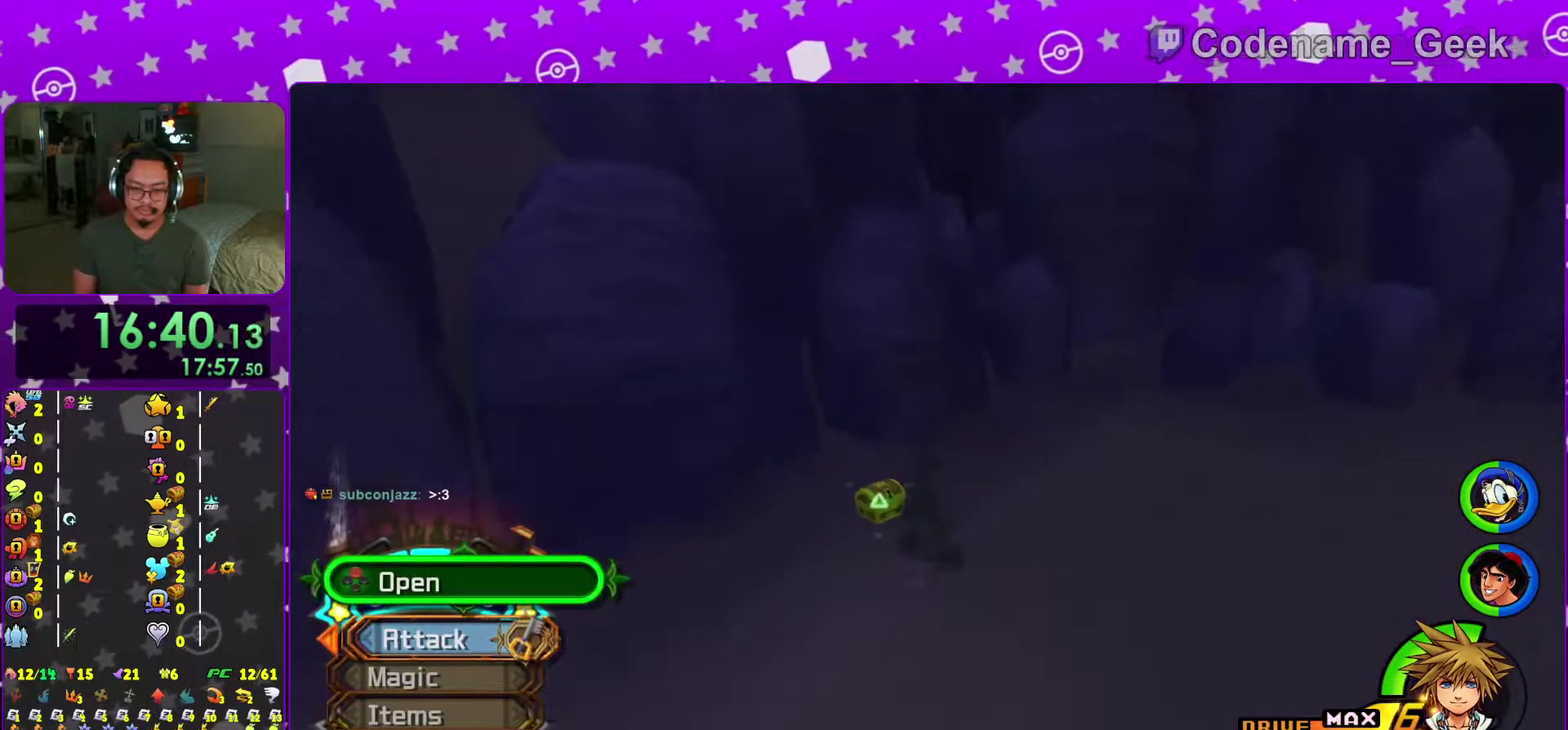
{"dt_ms": 700, "buttons": [], "left_stick": "center", "right_stick": "center", "events": [[216, "X", "down"], [300, "X", "up"], [350, "left_stick", "center"], [400, "X", "down"], [500, "X", "up"], [533, "right_stick", "center"], [617, "A", "down"], [700, "A", "up"]]}
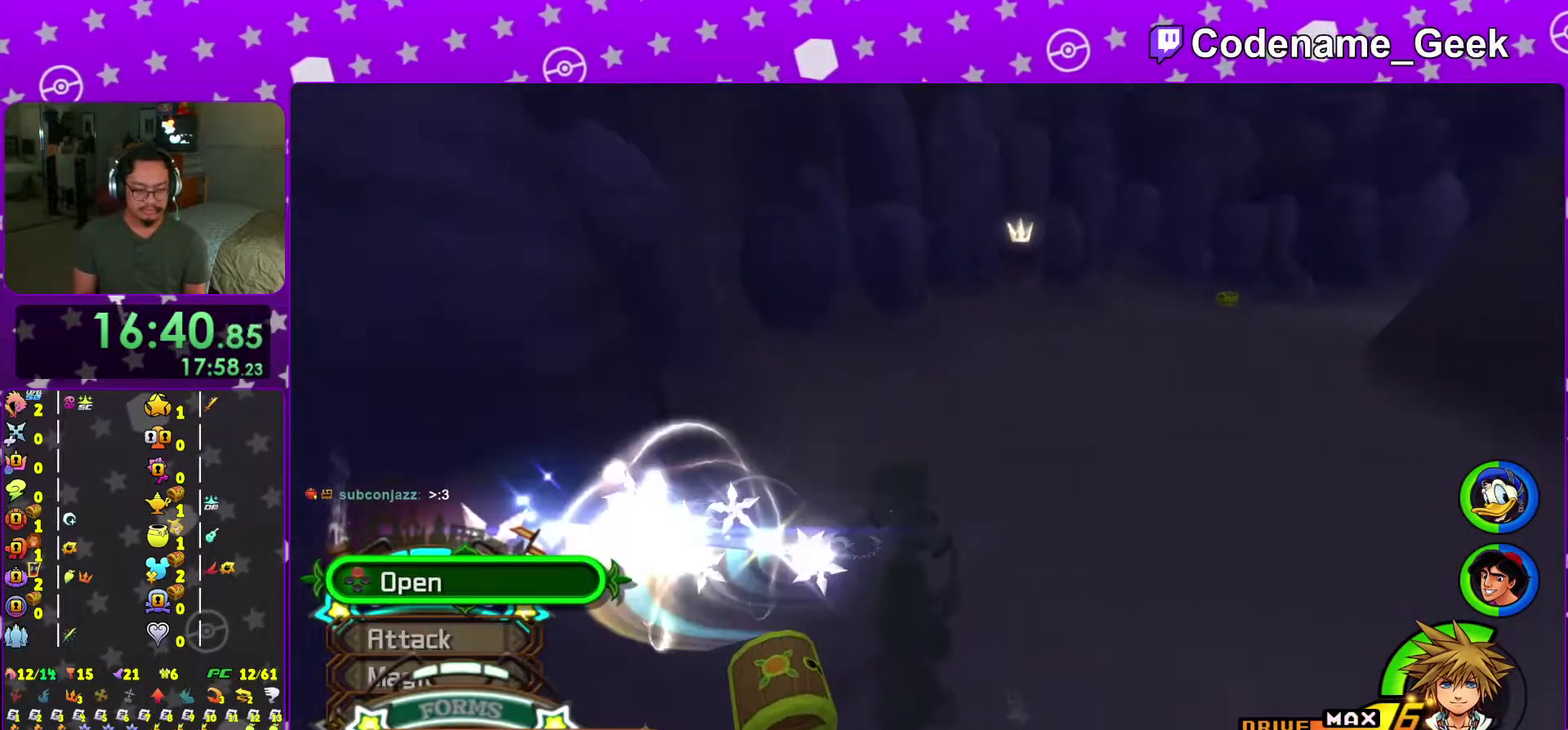
{"dt_ms": 301, "buttons": [], "left_stick": "center", "right_stick": "center", "events": [[34, "right_stick", "down-right"], [84, "right_stick", "right"], [200, "right_stick", "center"]]}
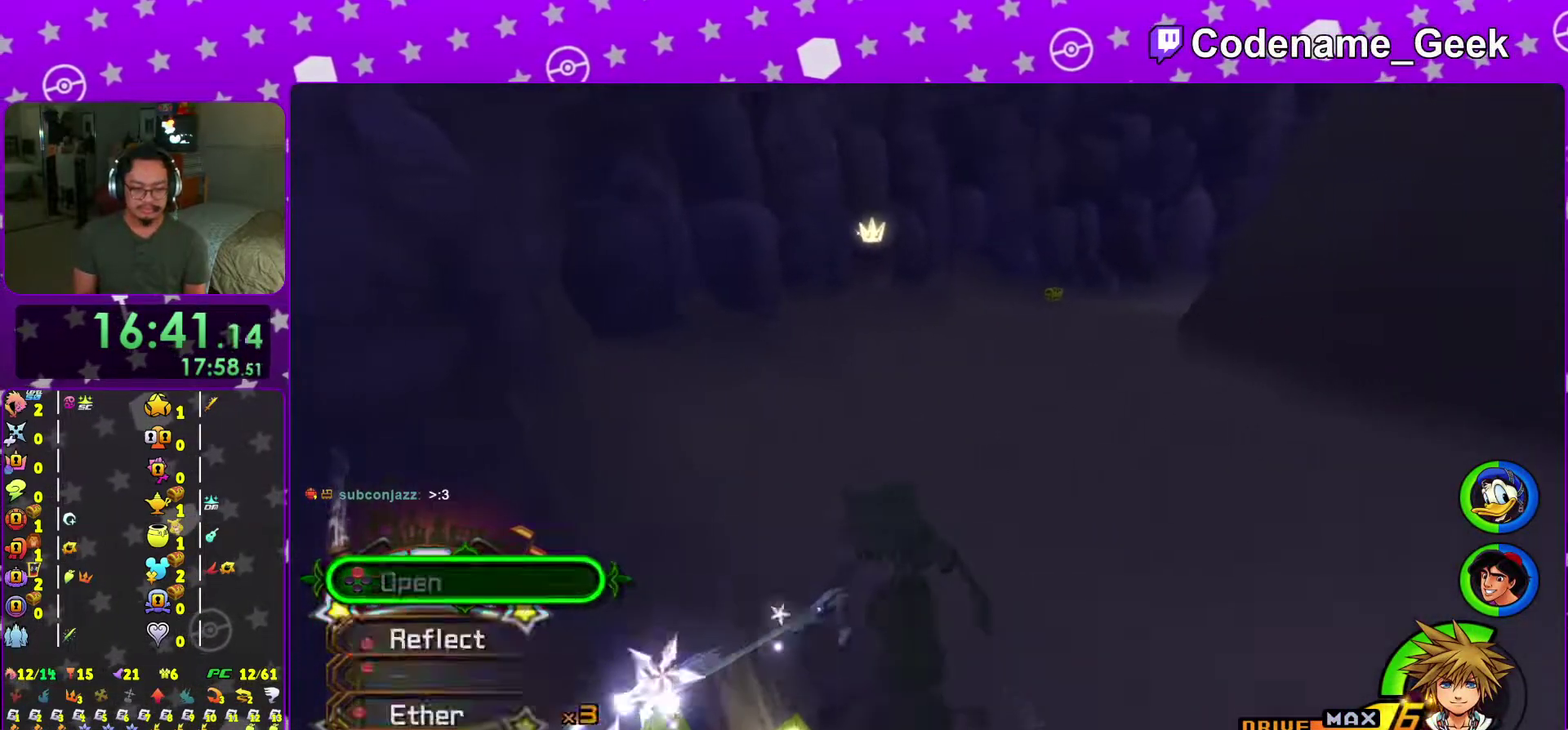
{"dt_ms": 700, "buttons": ["B"], "left_stick": "up-right", "right_stick": "center", "events": [[350, "left_stick", "up-right"], [383, "B", "down"]]}
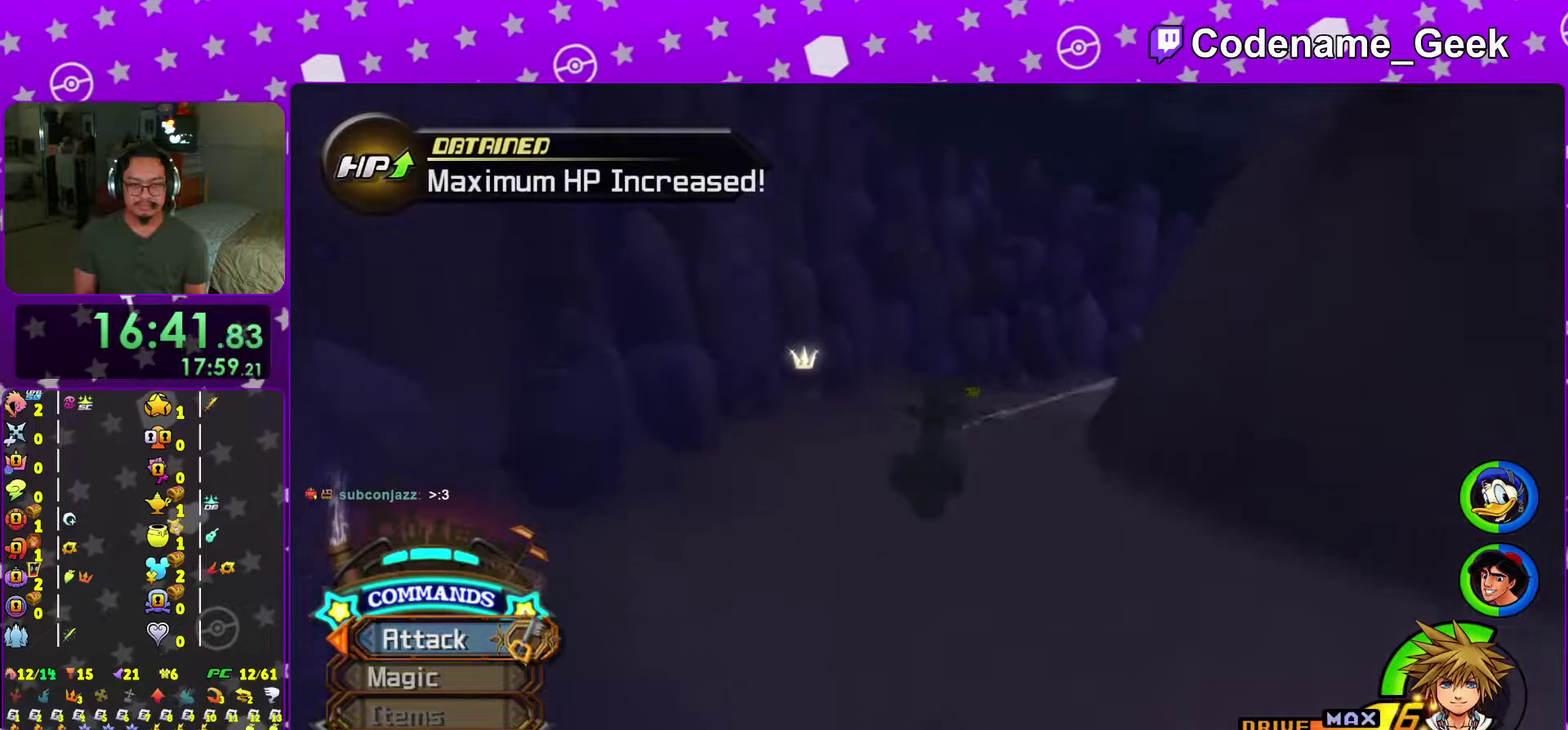
{"dt_ms": 301, "buttons": ["B"], "left_stick": "up-right", "right_stick": "center", "events": [[50, "B", "up"], [100, "B", "down"]]}
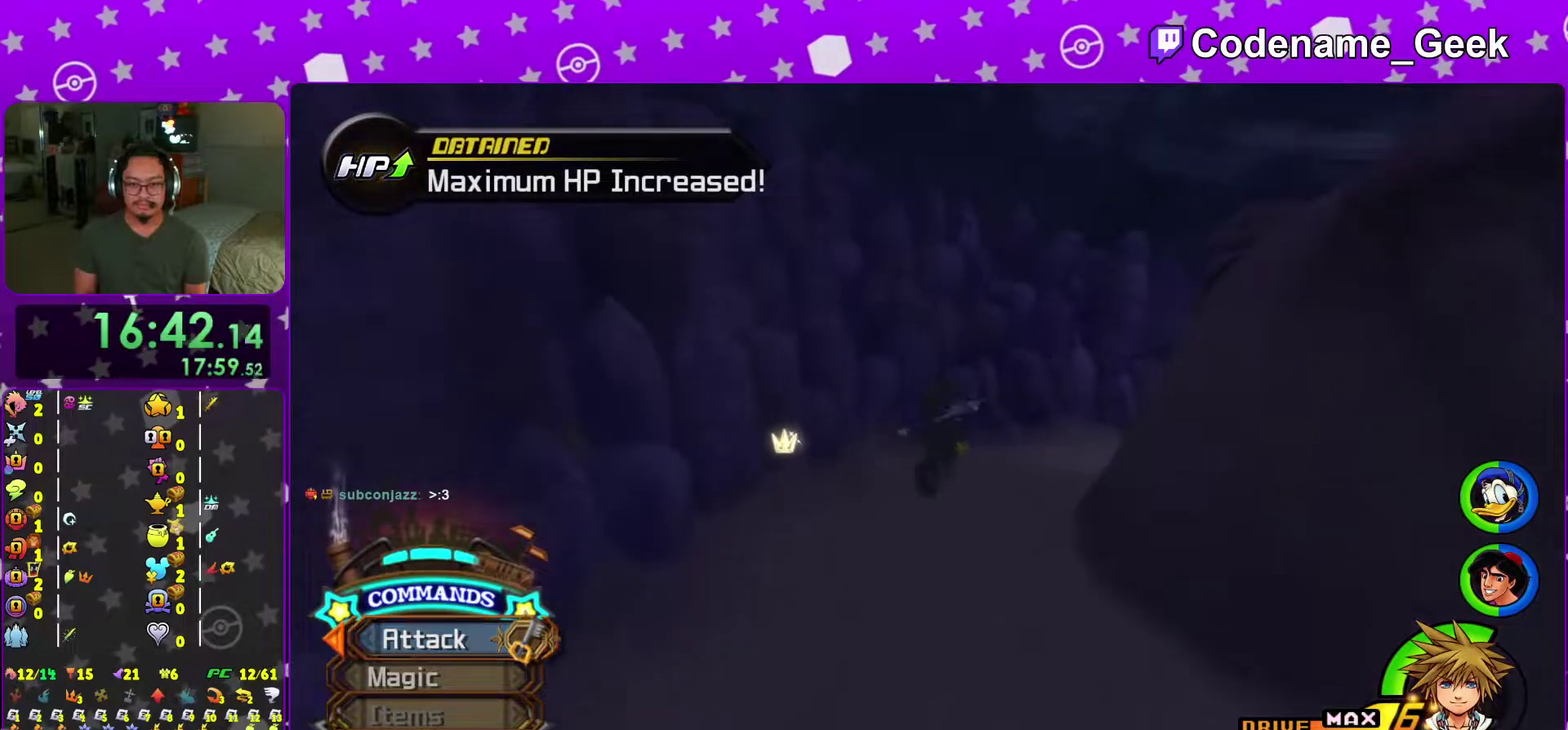
{"dt_ms": 700, "buttons": ["Y"], "left_stick": "up", "right_stick": "center", "events": [[50, "B", "up"], [133, "Y", "down"], [200, "right_stick", "right"], [283, "right_stick", "center"], [350, "left_stick", "up"]]}
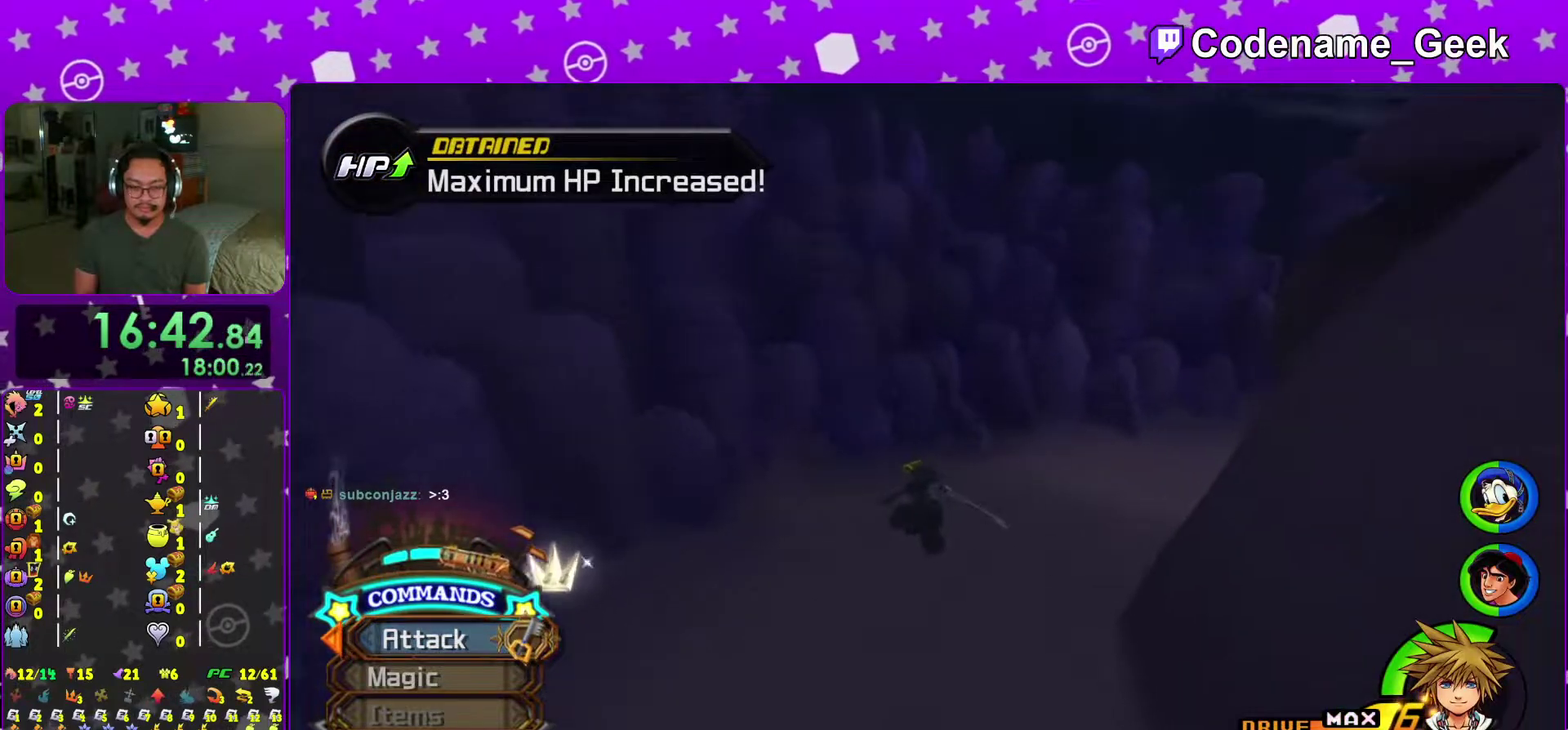
{"dt_ms": 301, "buttons": ["Y"], "left_stick": "up", "right_stick": "right", "events": [[267, "right_stick", "right"]]}